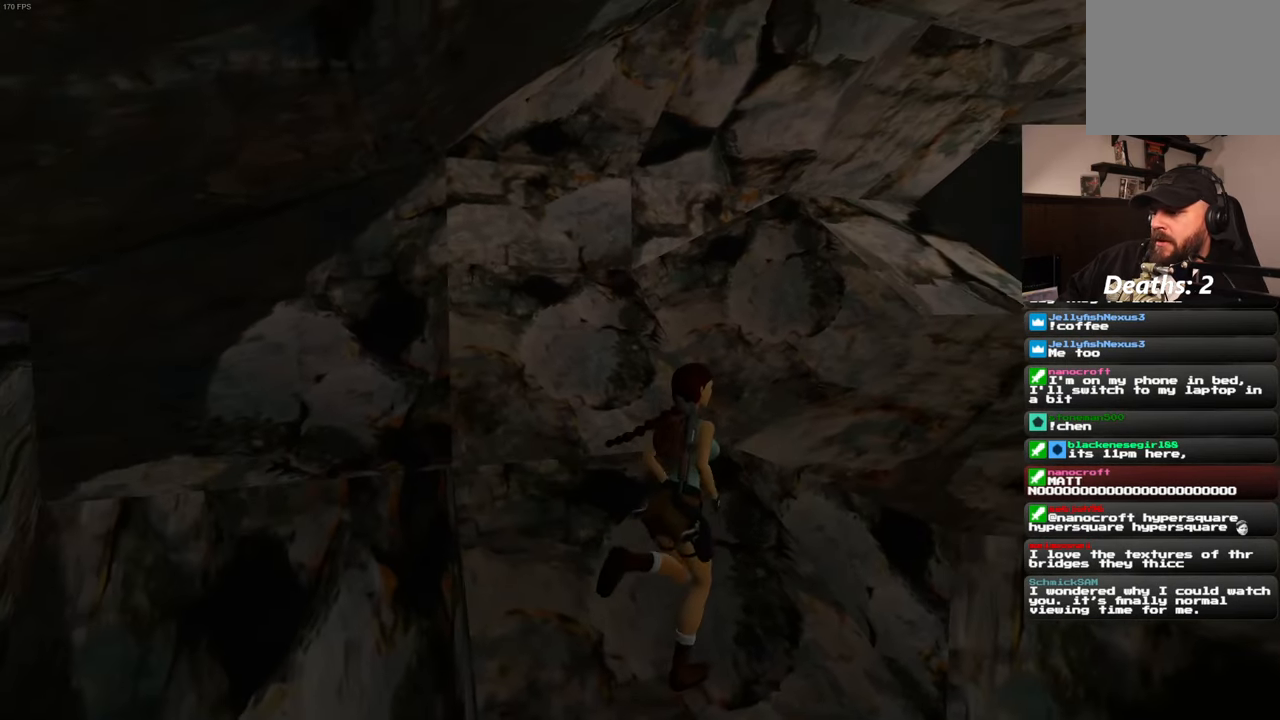
Gameplay with a controller (PlayStation layout); each line is a JSON object with the inputs held at the frame after it (dt_ms = milliseconds from this image to that frame). "events" lists button and stick changes between this image and that frame as [ms after this image, input, new state], when the widget could be followed in between. Not read: L2 L3 R2 R3.
{"dt_ms": 500, "buttons": [], "left_stick": "up-right", "right_stick": "center"}
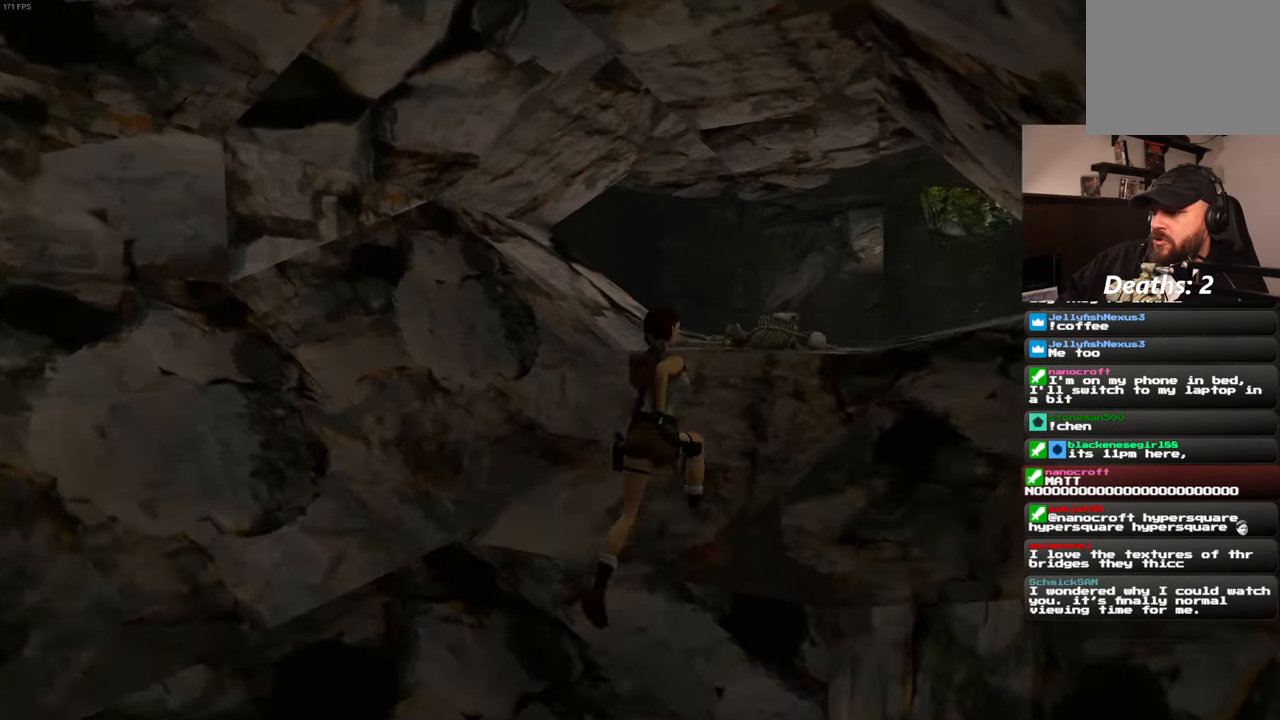
{"dt_ms": 500, "buttons": [], "left_stick": "up", "right_stick": "down", "events": [[300, "left_stick", "up"], [483, "right_stick", "down"]]}
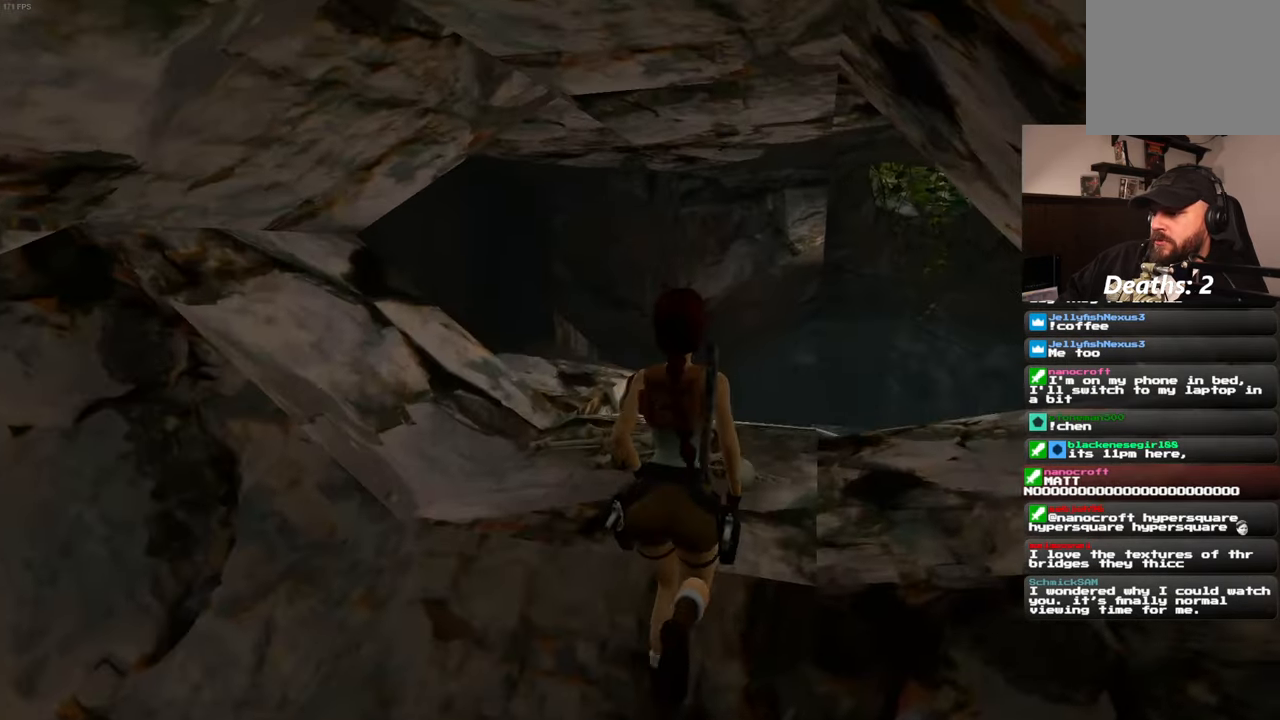
{"dt_ms": 500, "buttons": [], "left_stick": "up", "right_stick": "center", "events": [[117, "right_stick", "center"]]}
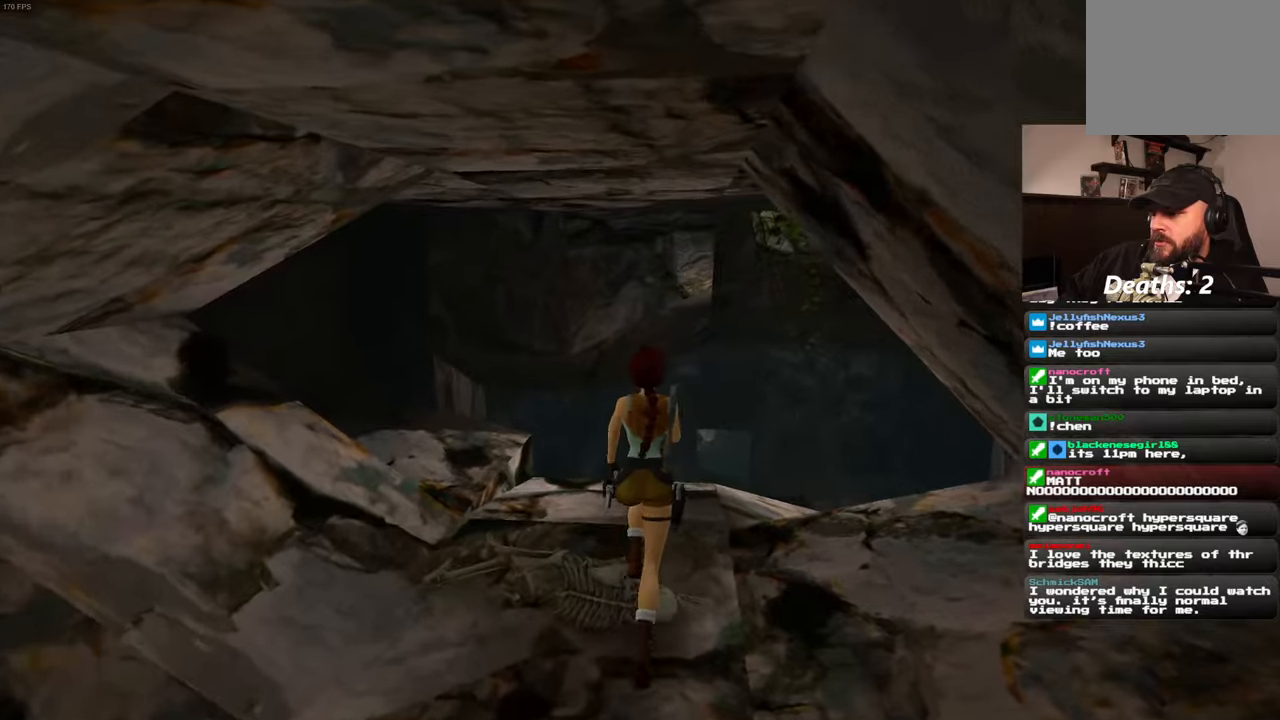
{"dt_ms": 500, "buttons": [], "left_stick": "up", "right_stick": "center"}
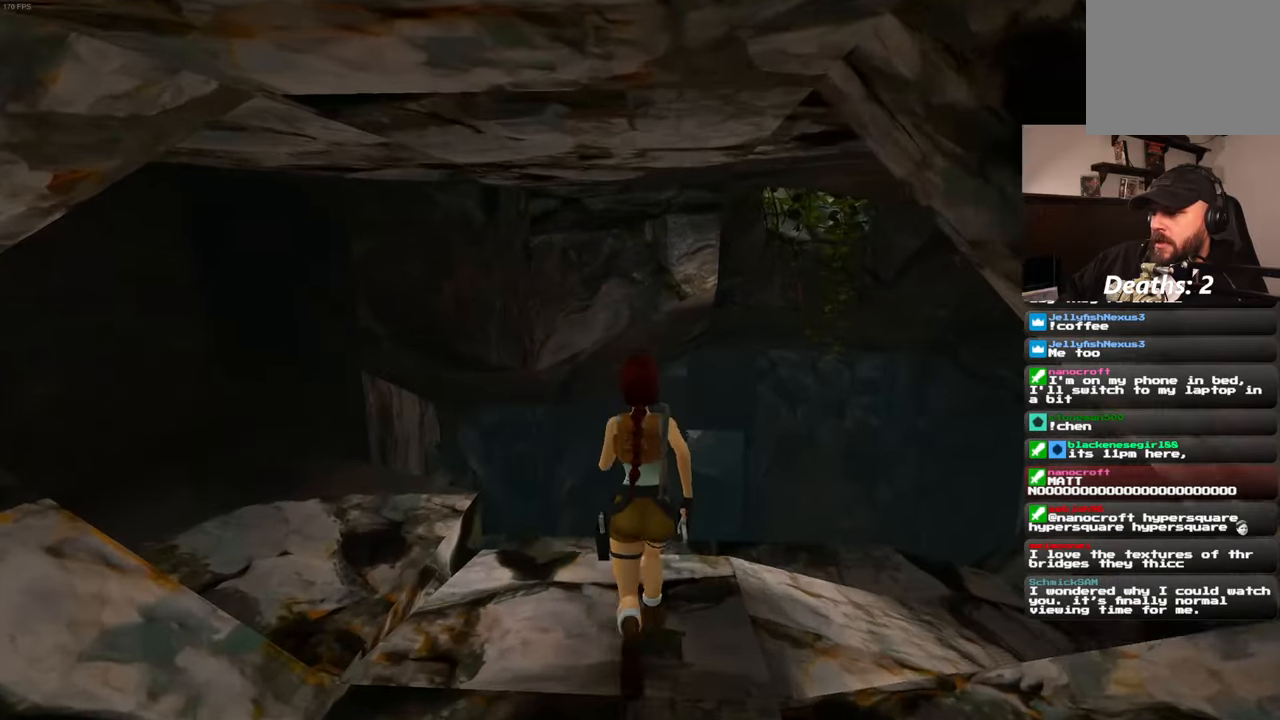
{"dt_ms": 500, "buttons": [], "left_stick": "up", "right_stick": "center", "events": []}
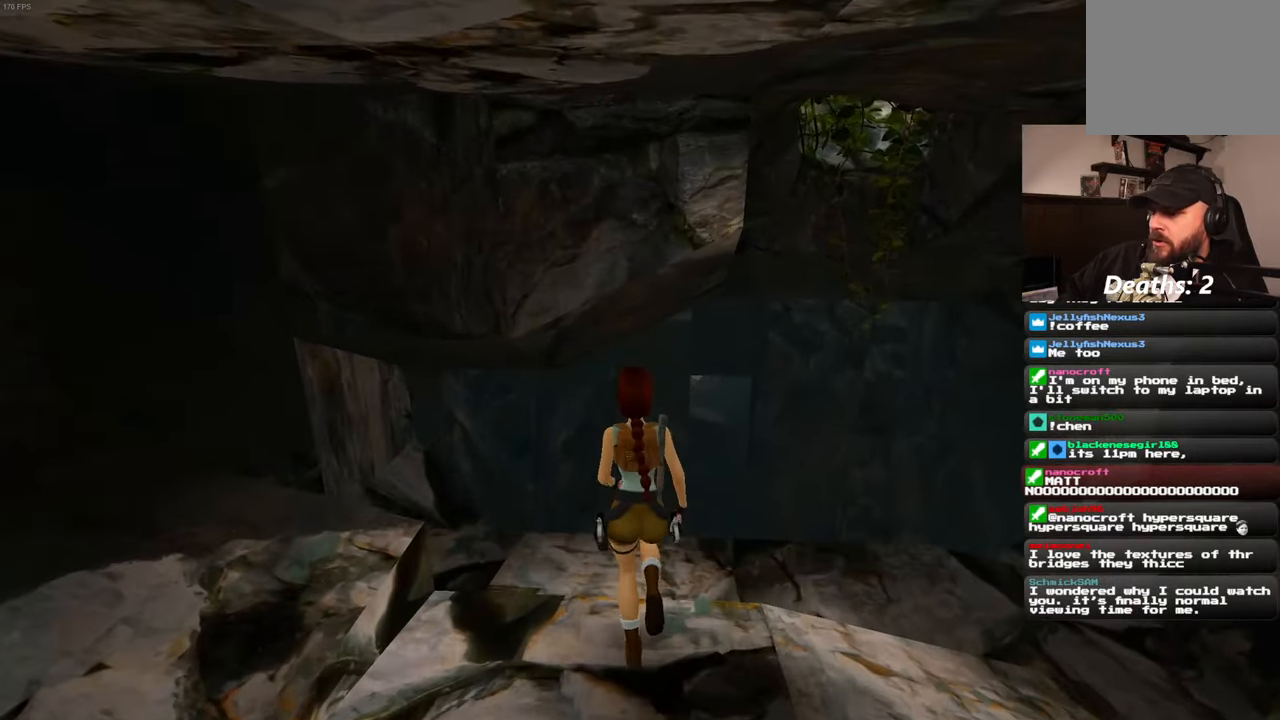
{"dt_ms": 500, "buttons": [], "left_stick": "up", "right_stick": "center", "events": []}
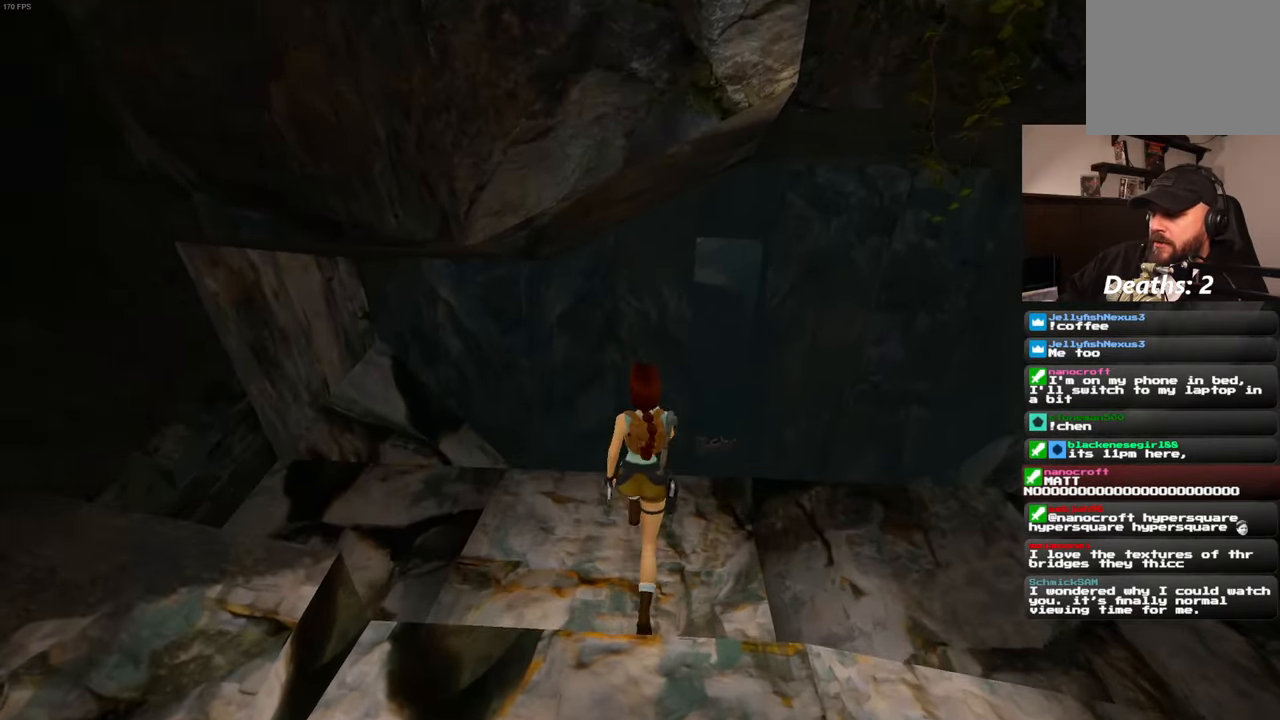
{"dt_ms": 500, "buttons": [], "left_stick": "center", "right_stick": "center"}
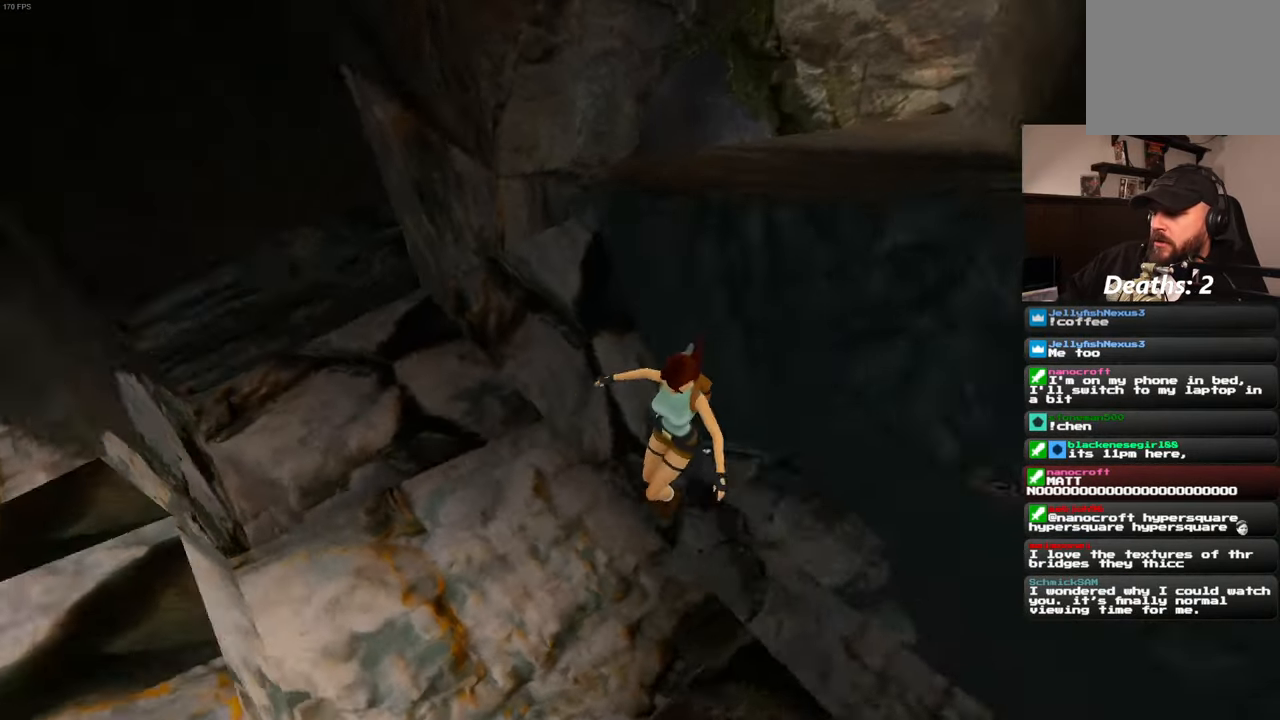
{"dt_ms": 500, "buttons": [], "left_stick": "center", "right_stick": "center"}
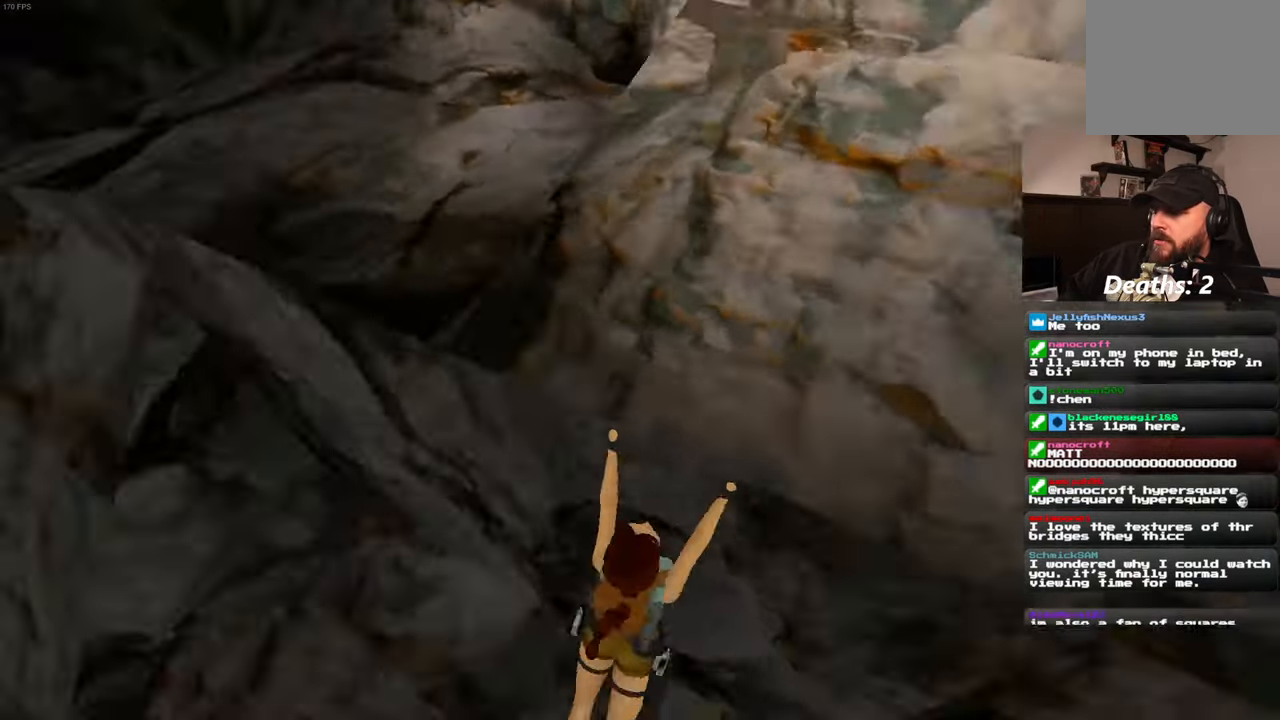
{"dt_ms": 500, "buttons": [], "left_stick": "center", "right_stick": "center", "events": []}
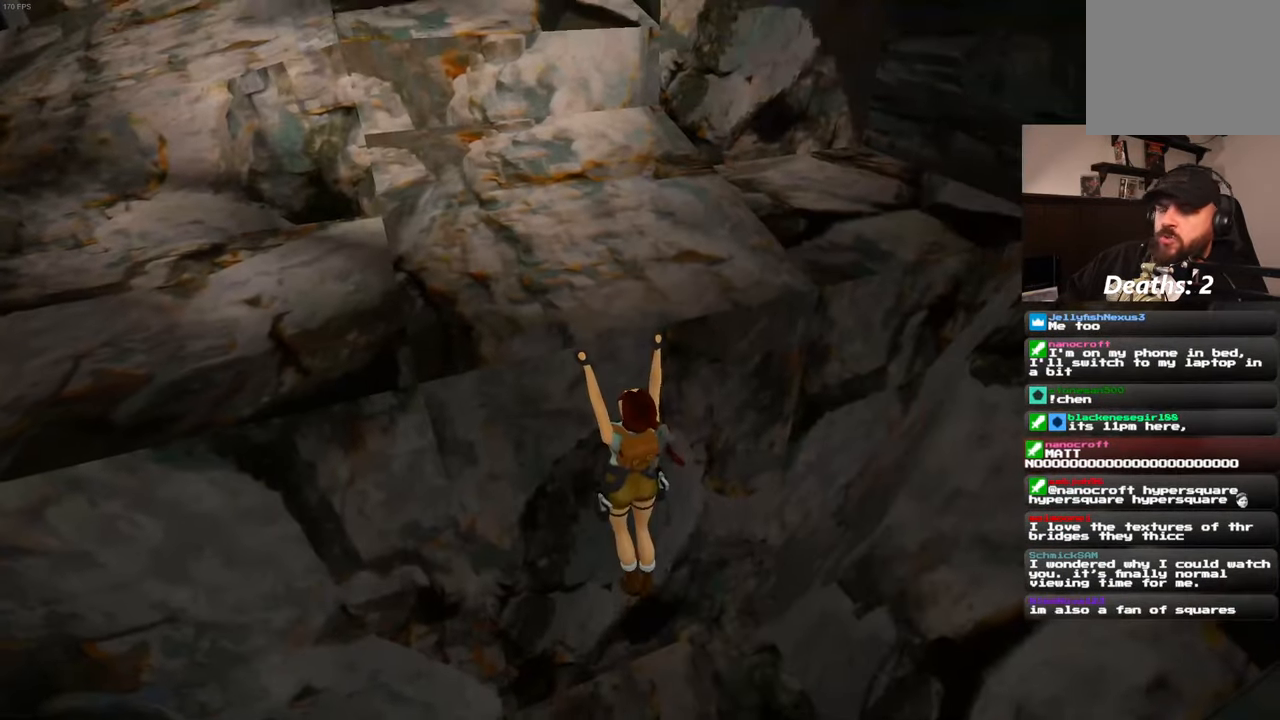
{"dt_ms": 500, "buttons": [], "left_stick": "center", "right_stick": "center"}
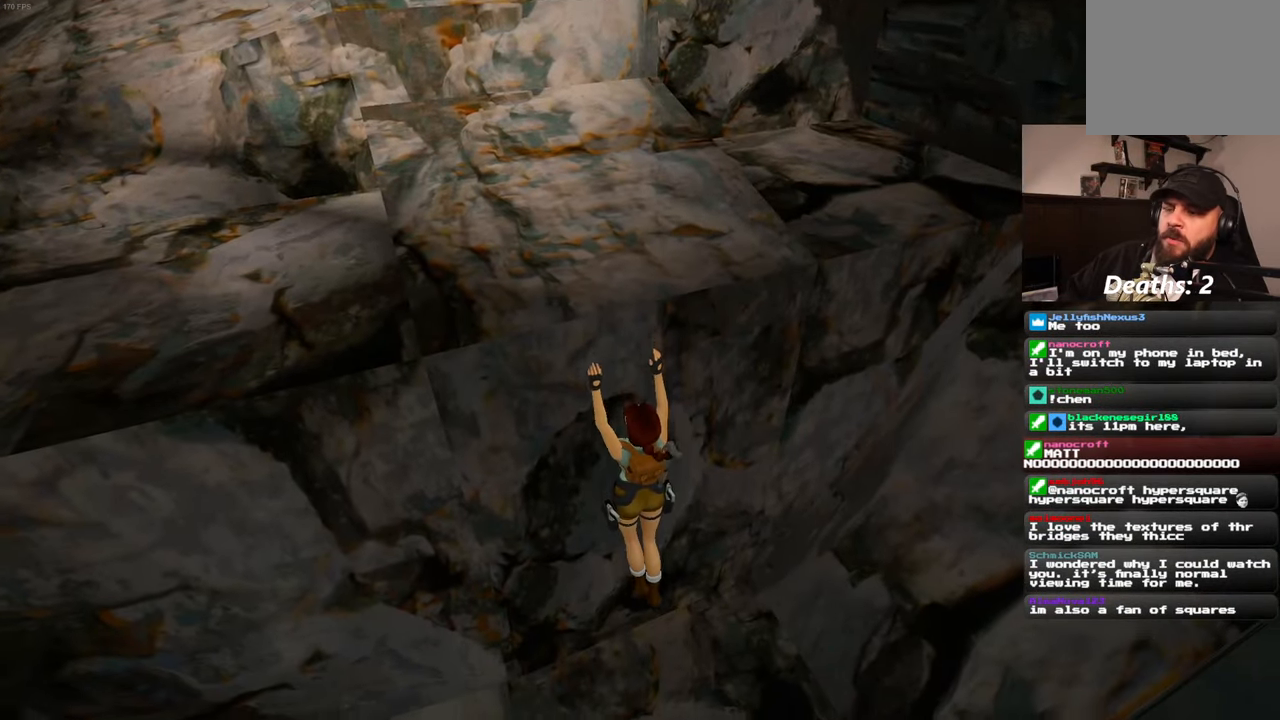
{"dt_ms": 500, "buttons": ["CIRCLE"], "left_stick": "center", "right_stick": "center", "events": [[300, "CIRCLE", "down"]]}
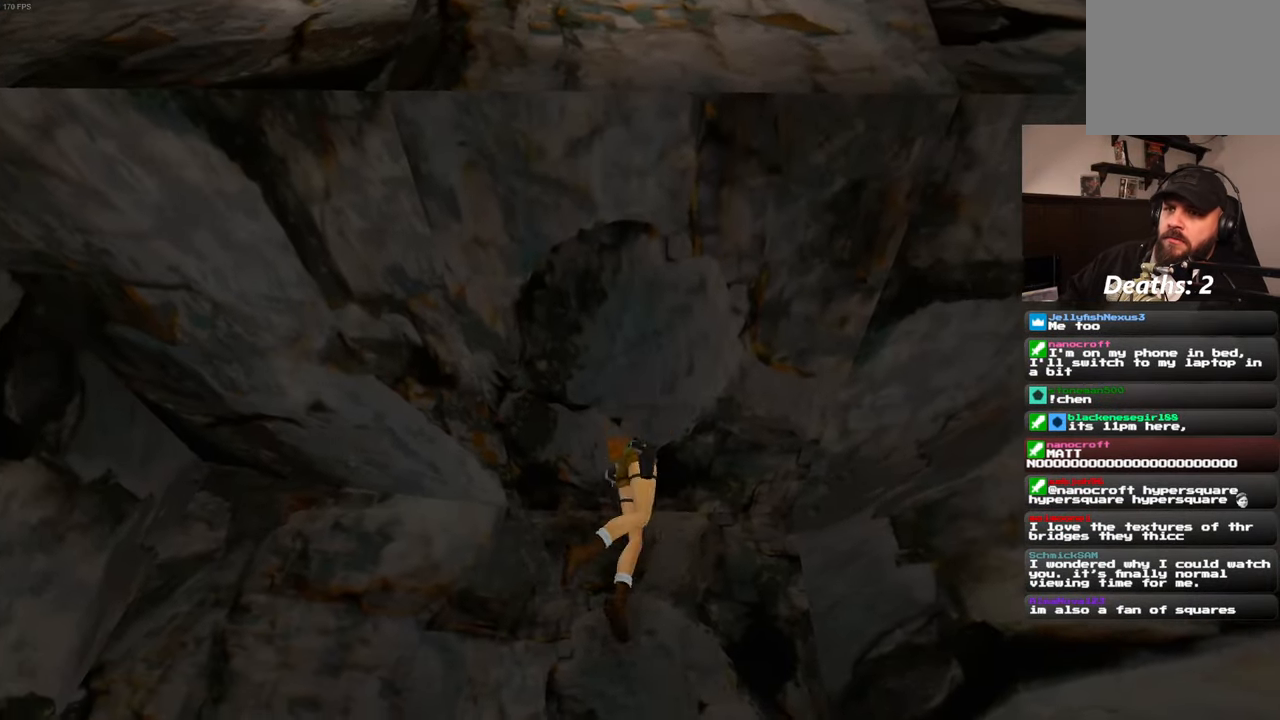
{"dt_ms": 1000, "buttons": [], "left_stick": "center", "right_stick": "left"}
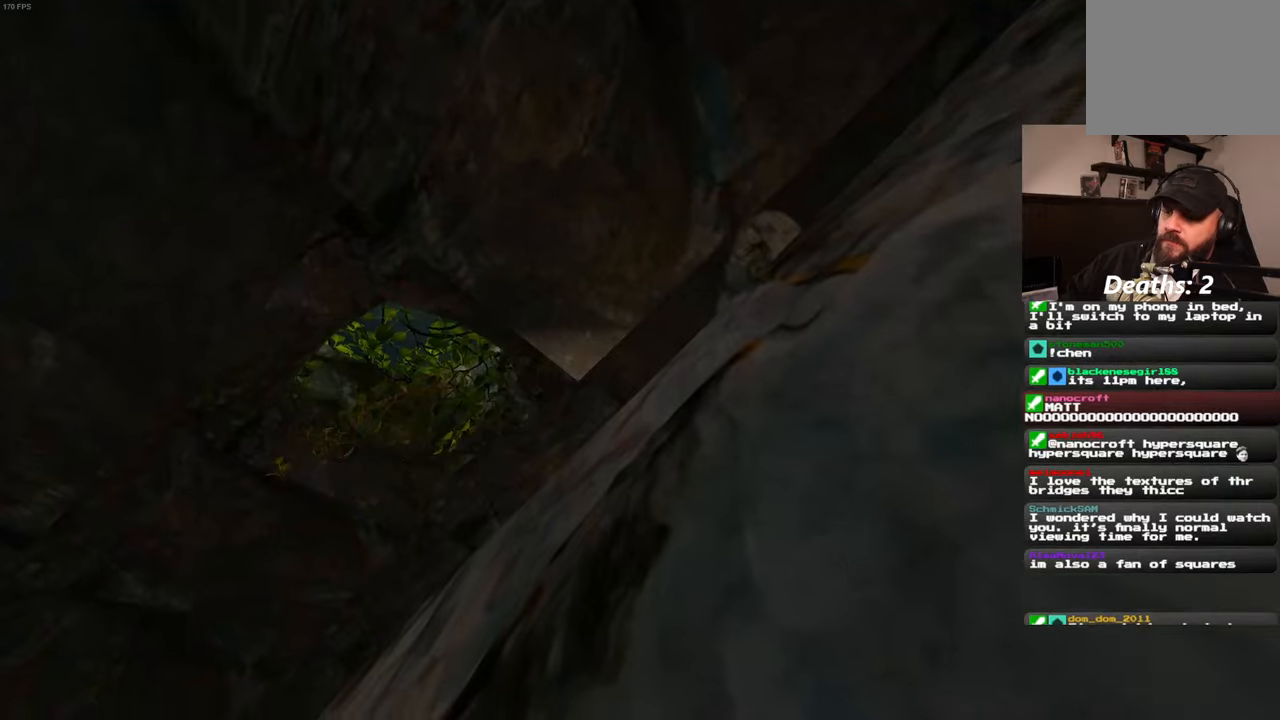
{"dt_ms": 500, "buttons": [], "left_stick": "center", "right_stick": "left", "events": []}
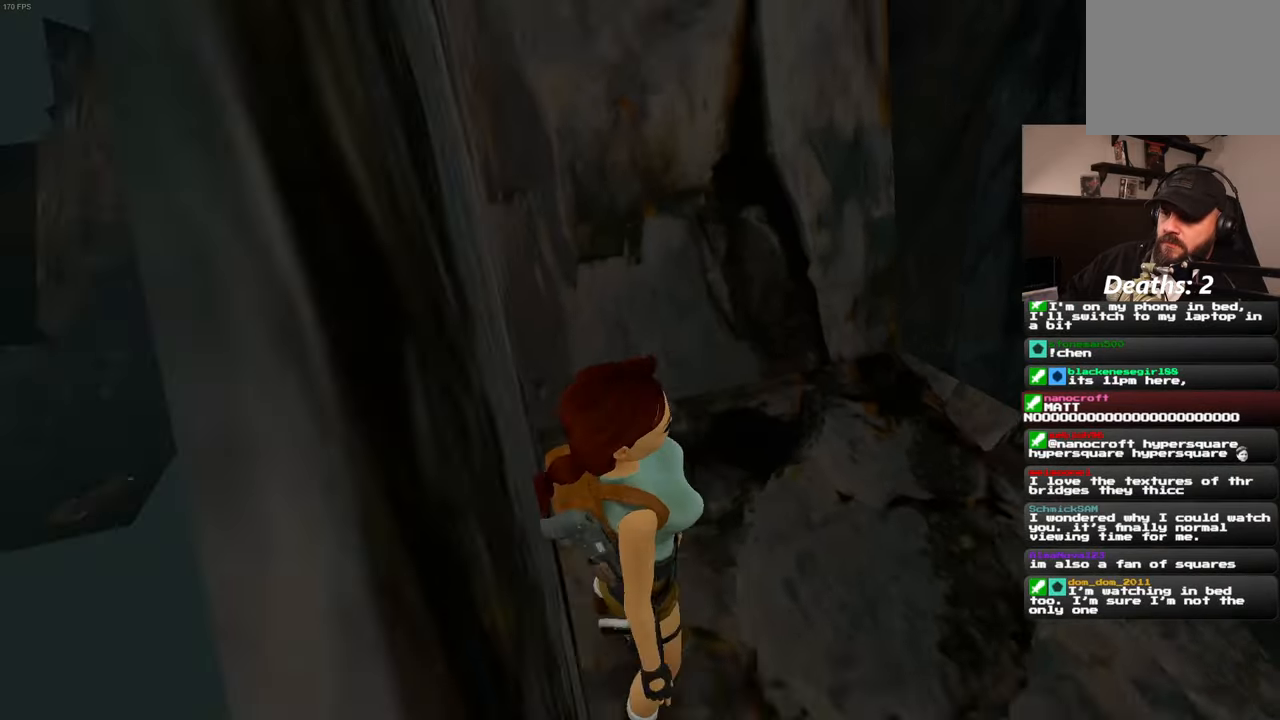
{"dt_ms": 500, "buttons": [], "left_stick": "right", "right_stick": "center", "events": [[233, "right_stick", "center"], [316, "left_stick", "right"], [383, "right_stick", "right"], [466, "right_stick", "center"]]}
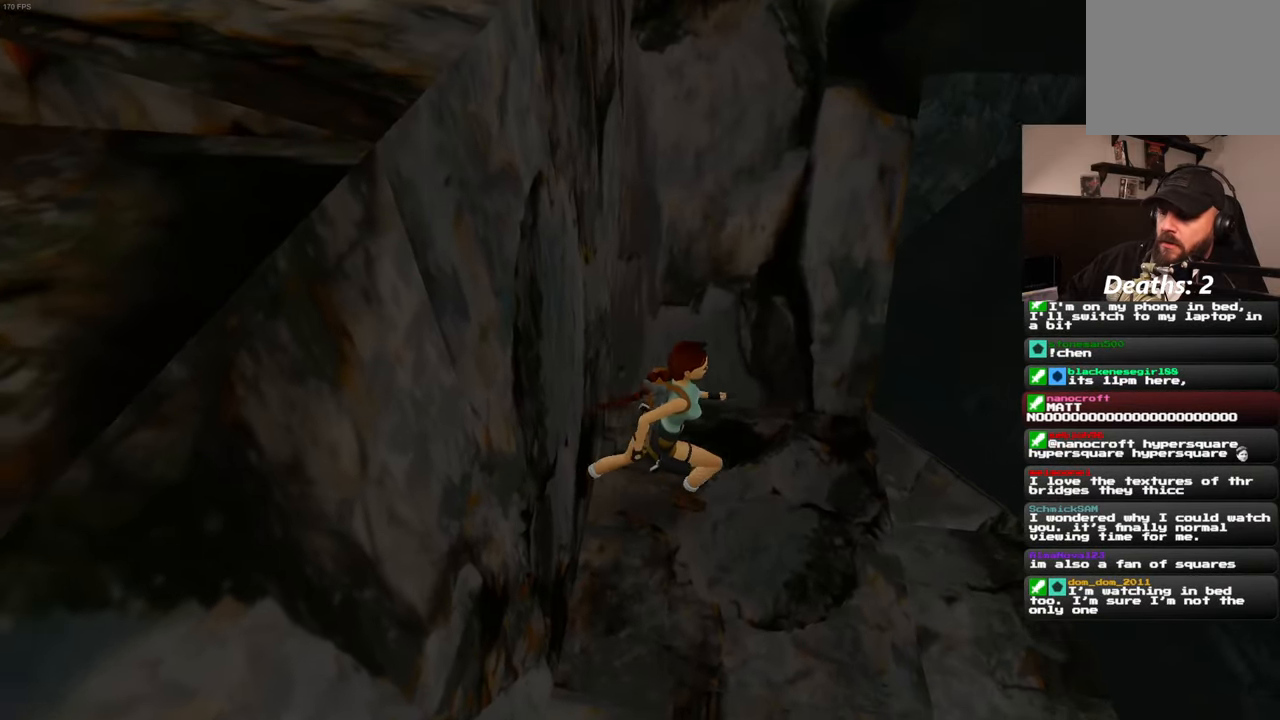
{"dt_ms": 500, "buttons": [], "left_stick": "center", "right_stick": "center", "events": [[483, "left_stick", "center"]]}
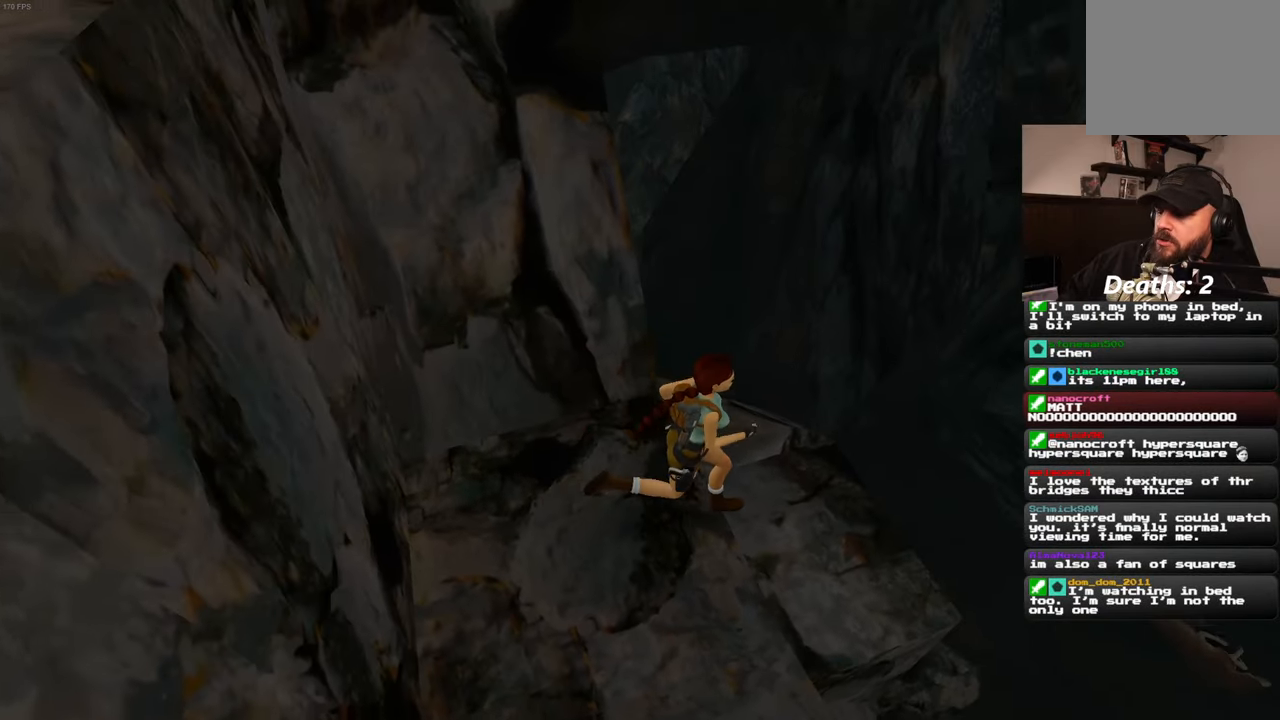
{"dt_ms": 500, "buttons": [], "left_stick": "center", "right_stick": "center", "events": []}
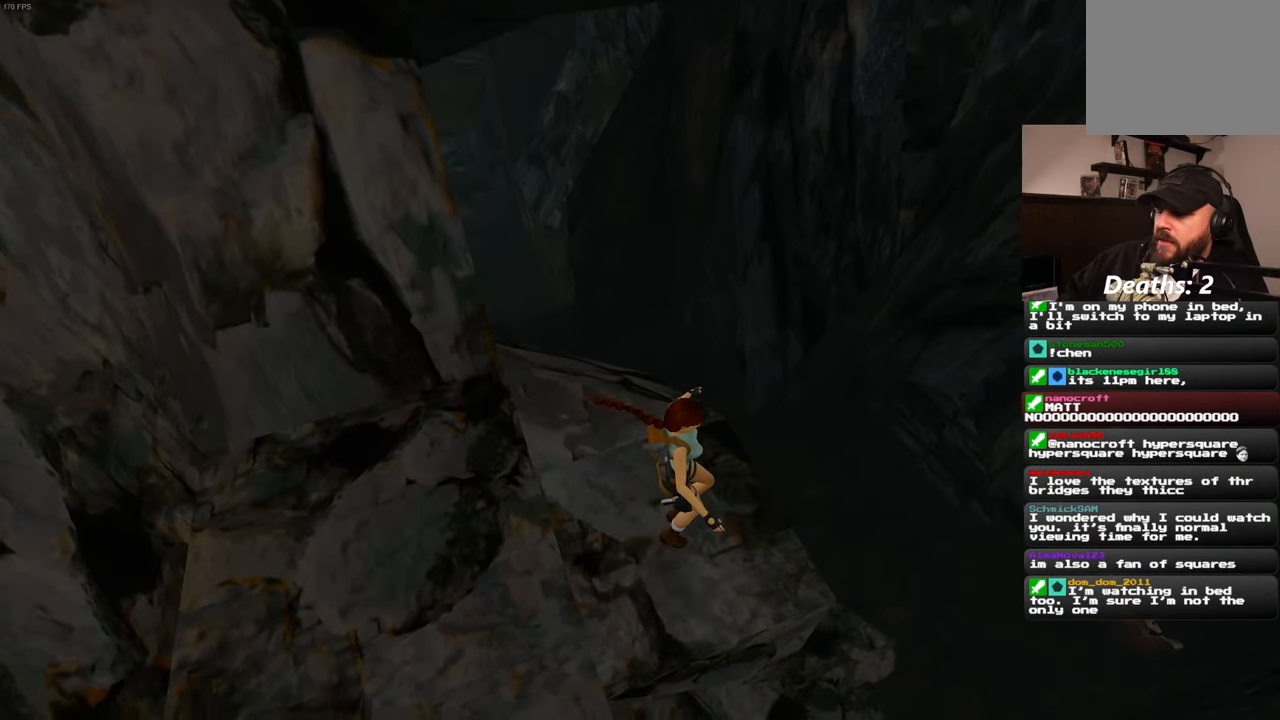
{"dt_ms": 500, "buttons": [], "left_stick": "center", "right_stick": "down-right", "events": [[183, "right_stick", "right"], [266, "right_stick", "down-right"]]}
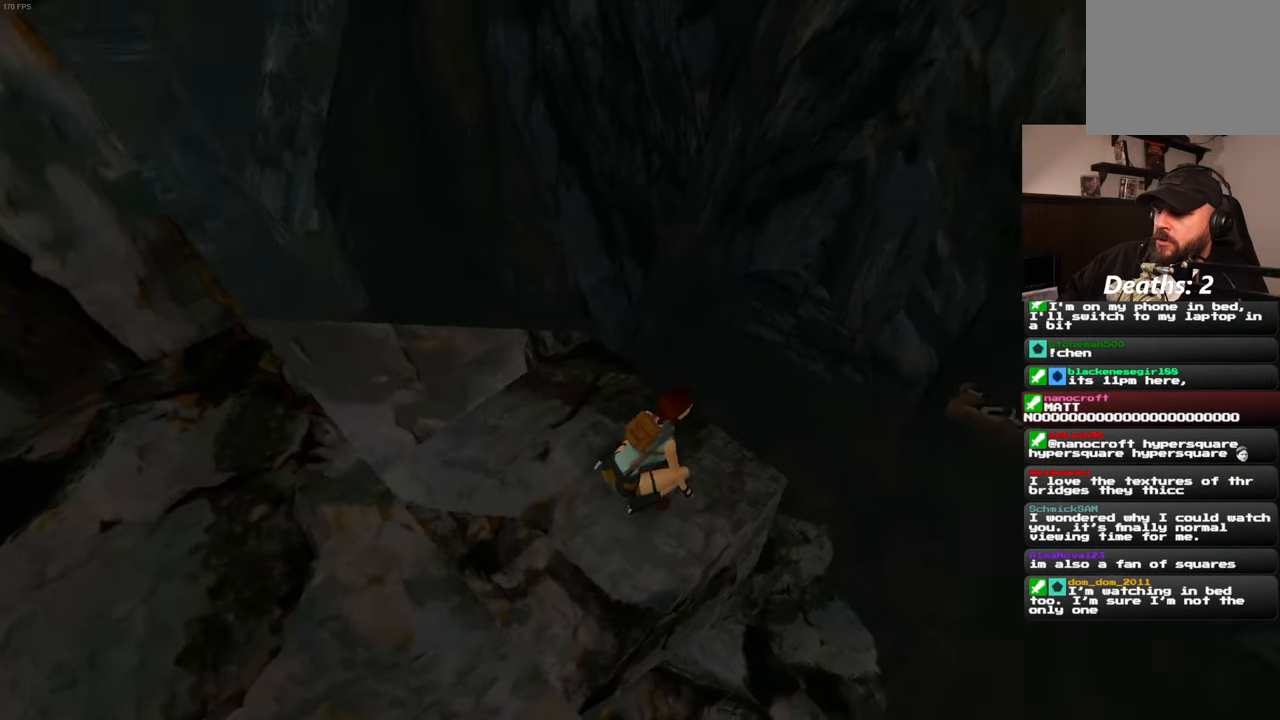
{"dt_ms": 500, "buttons": [], "left_stick": "right", "right_stick": "center", "events": [[350, "left_stick", "up-right"], [450, "left_stick", "right"], [450, "right_stick", "center"]]}
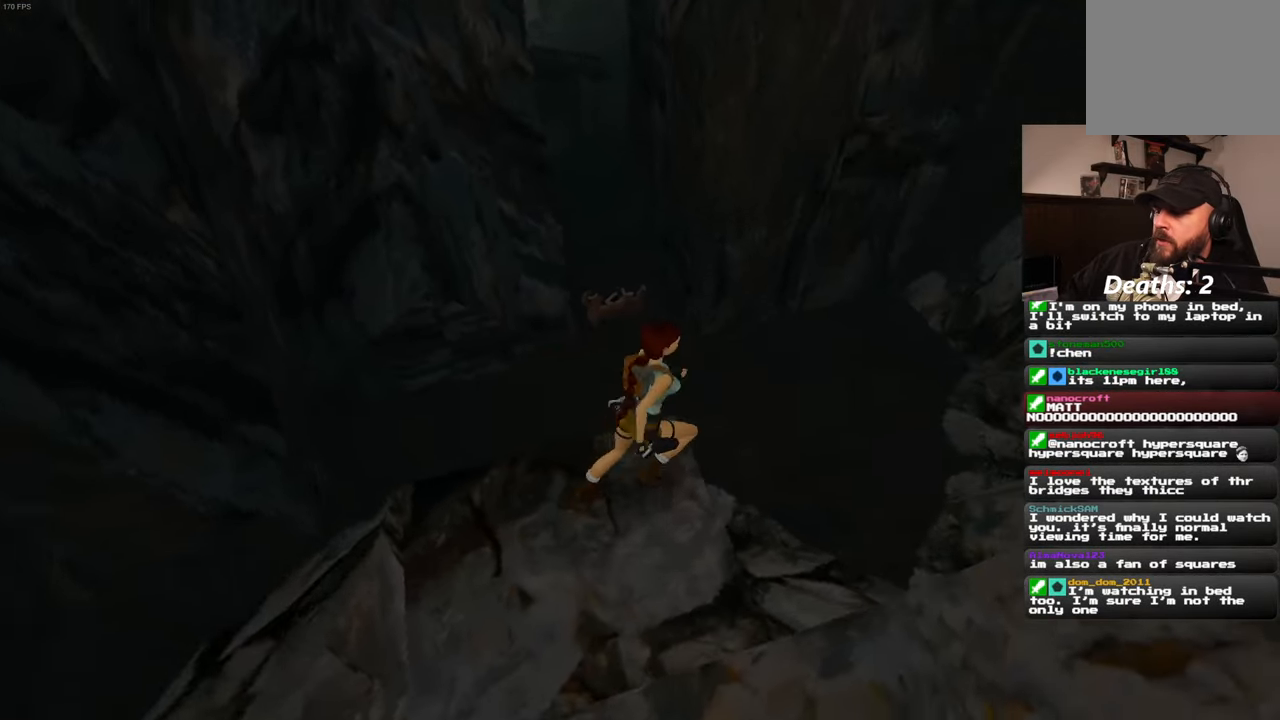
{"dt_ms": 500, "buttons": [], "left_stick": "up", "right_stick": "center"}
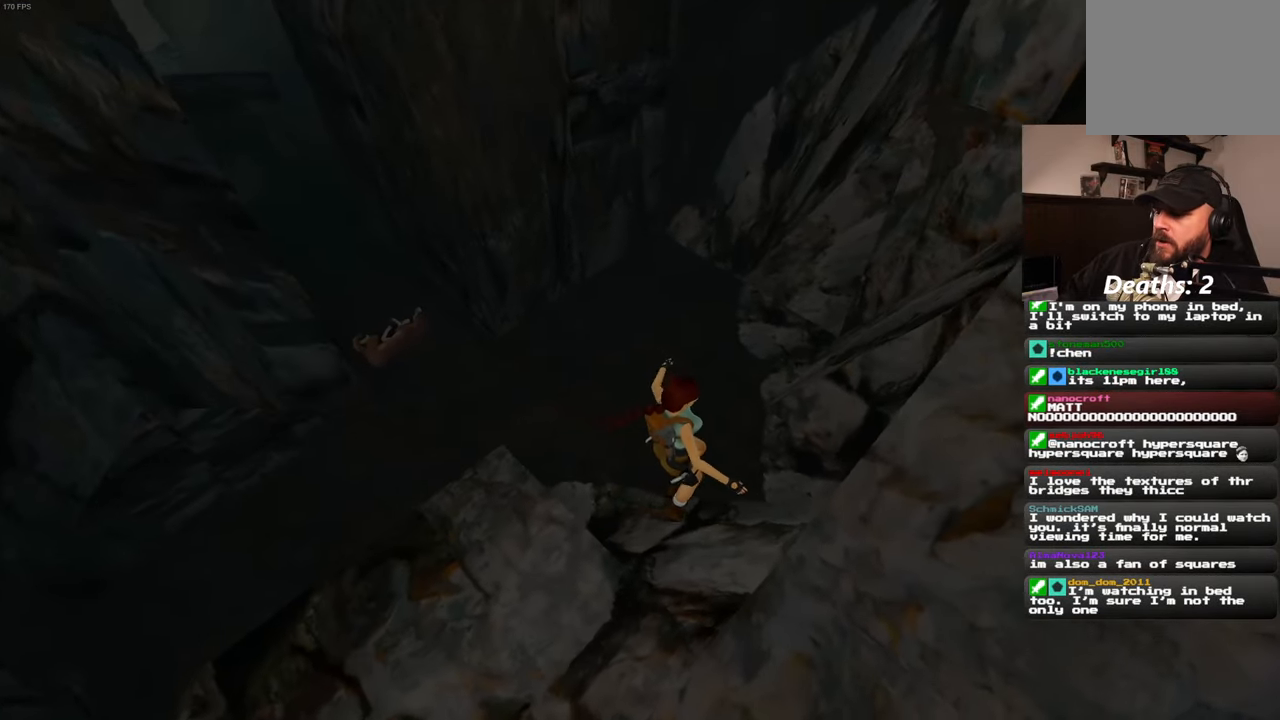
{"dt_ms": 500, "buttons": ["SQUARE"], "left_stick": "center", "right_stick": "center", "events": [[66, "right_stick", "left"], [116, "left_stick", "up-left"], [216, "right_stick", "center"], [250, "left_stick", "center"], [433, "SQUARE", "down"]]}
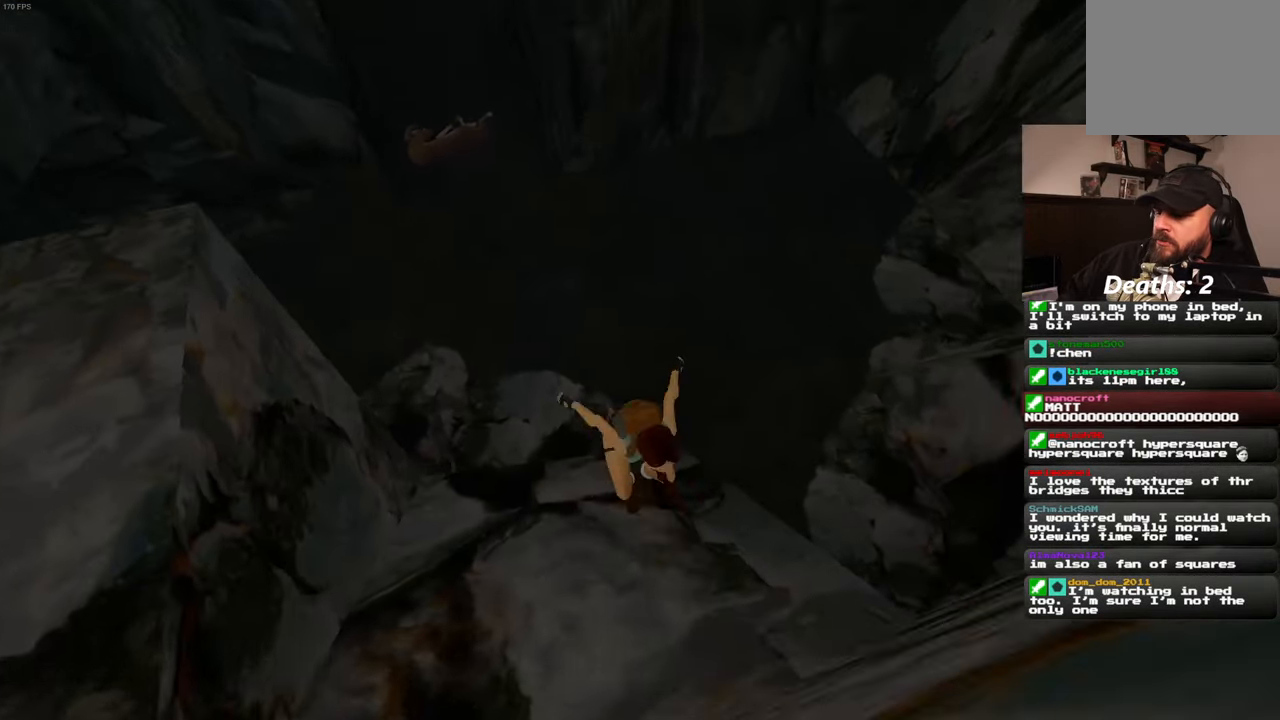
{"dt_ms": 500, "buttons": [], "left_stick": "up", "right_stick": "center", "events": [[100, "SQUARE", "up"], [150, "left_stick", "up-left"], [316, "right_stick", "left"], [366, "left_stick", "up"], [483, "right_stick", "center"]]}
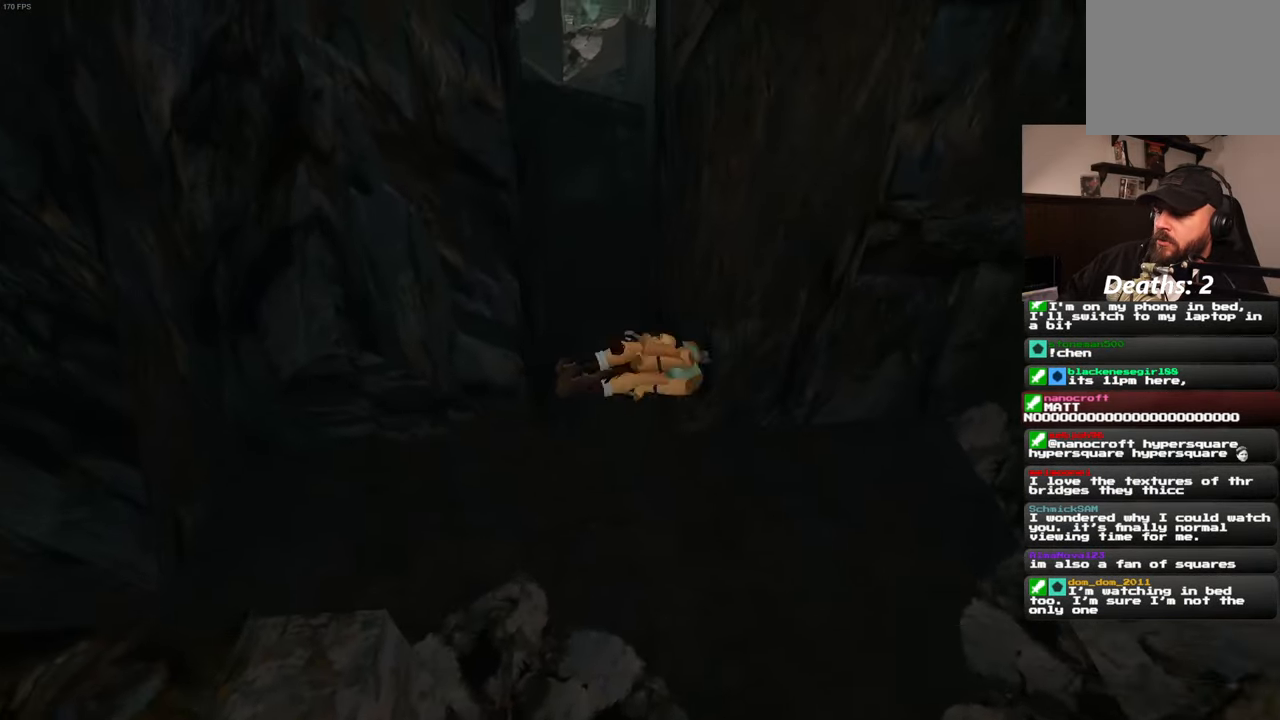
{"dt_ms": 500, "buttons": [], "left_stick": "up", "right_stick": "center", "events": []}
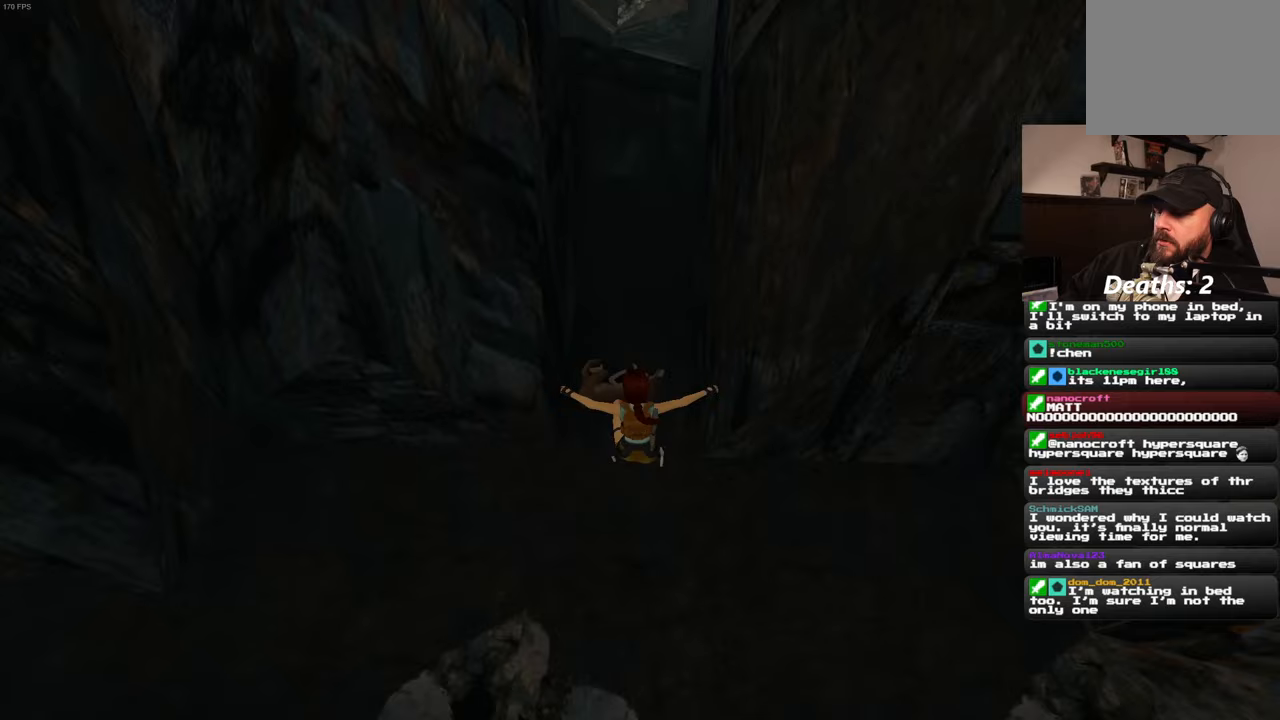
{"dt_ms": 500, "buttons": [], "left_stick": "up", "right_stick": "center", "events": [[17, "right_stick", "up"], [200, "right_stick", "center"]]}
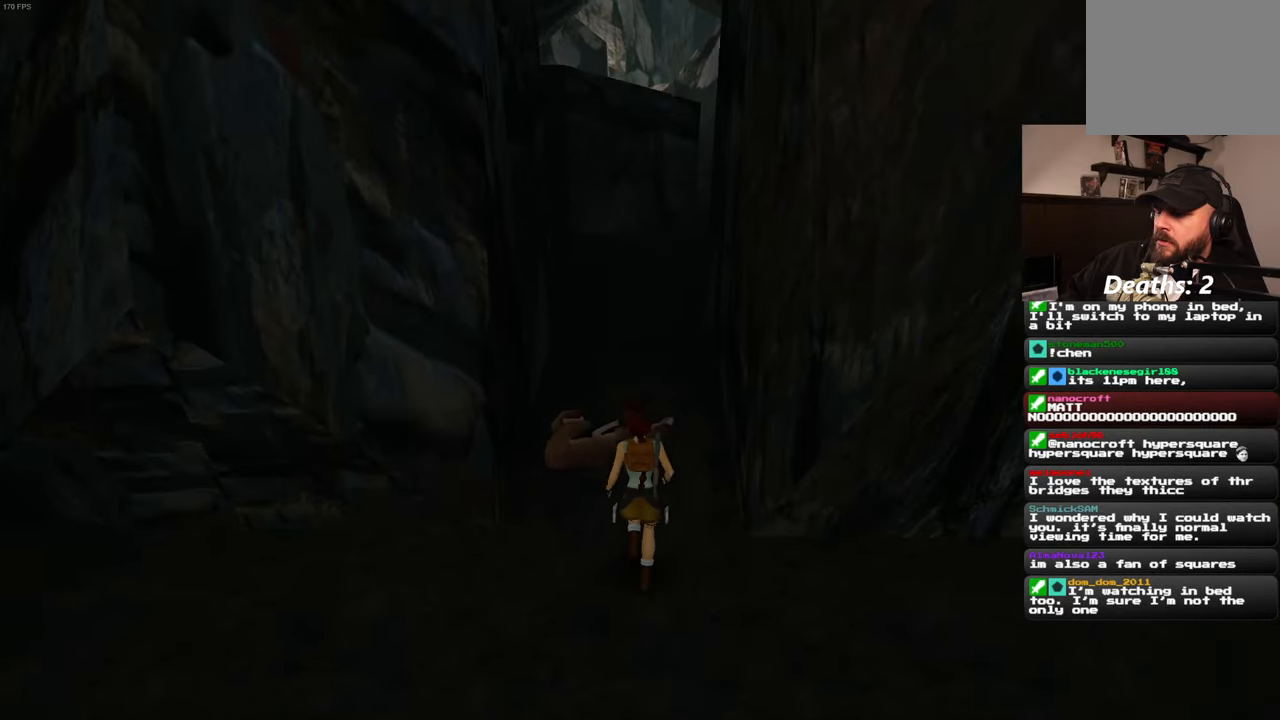
{"dt_ms": 500, "buttons": [], "left_stick": "up", "right_stick": "center", "events": []}
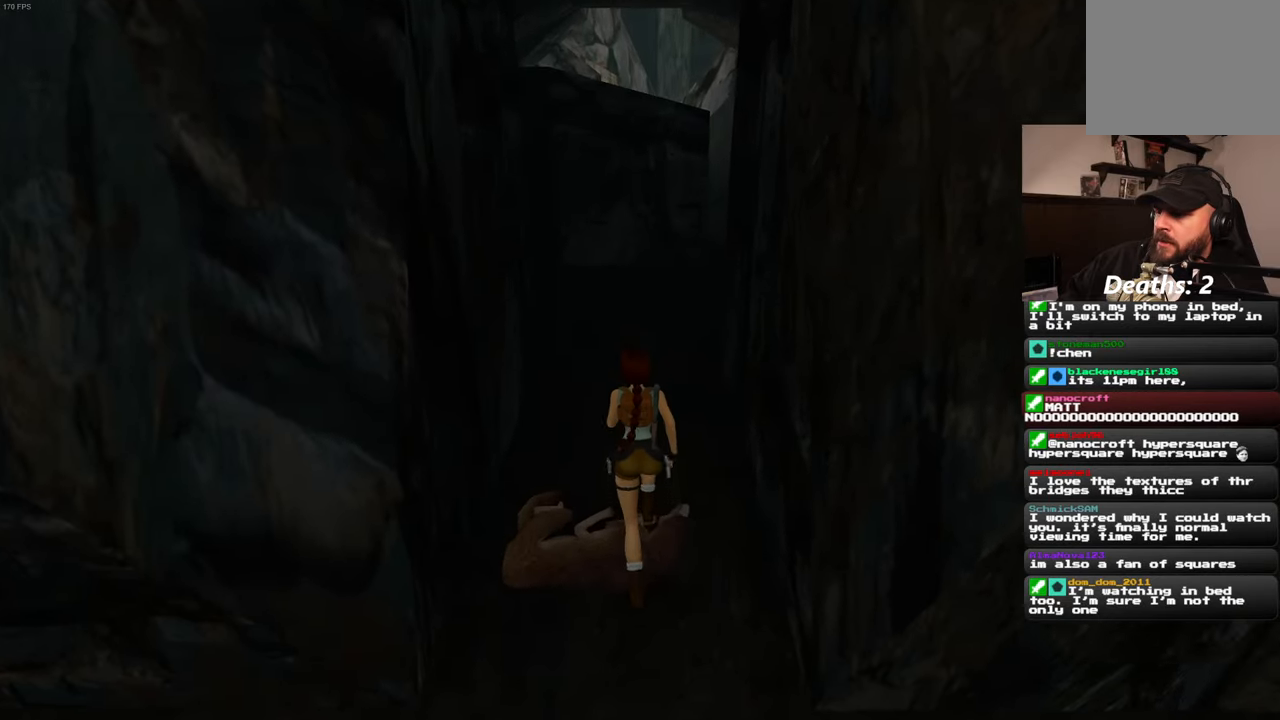
{"dt_ms": 500, "buttons": [], "left_stick": "up", "right_stick": "center", "events": []}
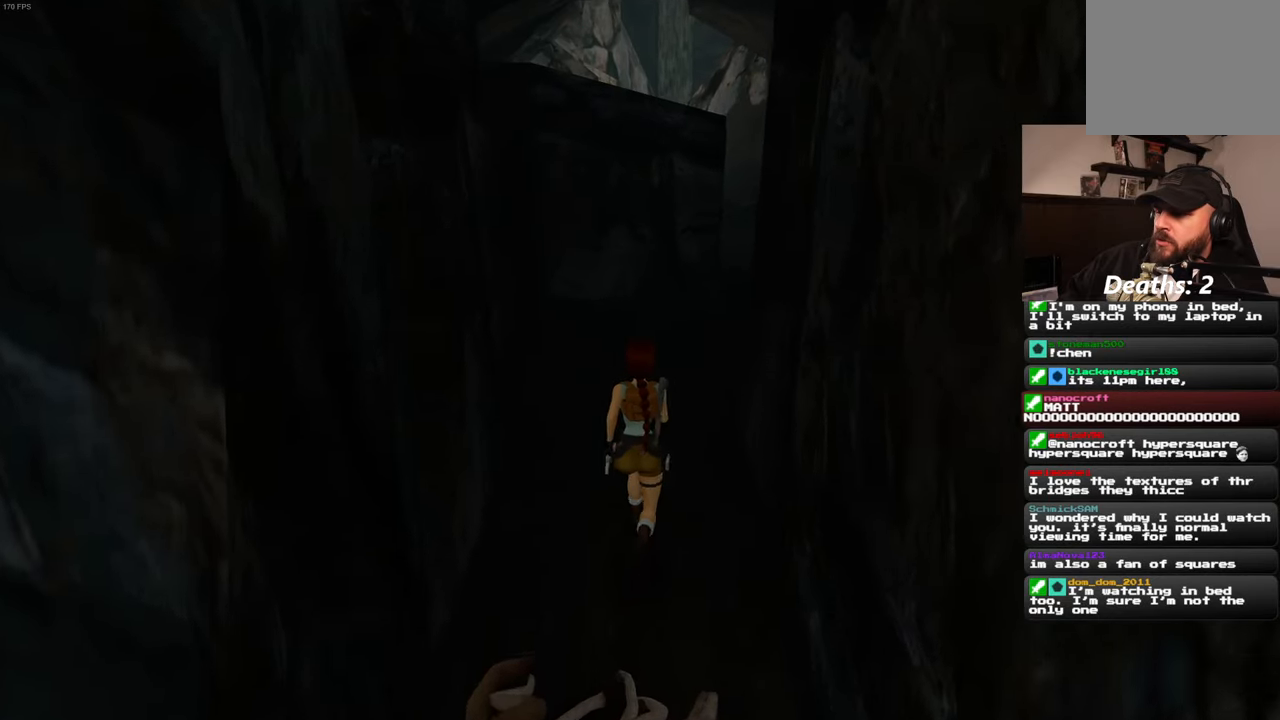
{"dt_ms": 500, "buttons": [], "left_stick": "up", "right_stick": "center", "events": []}
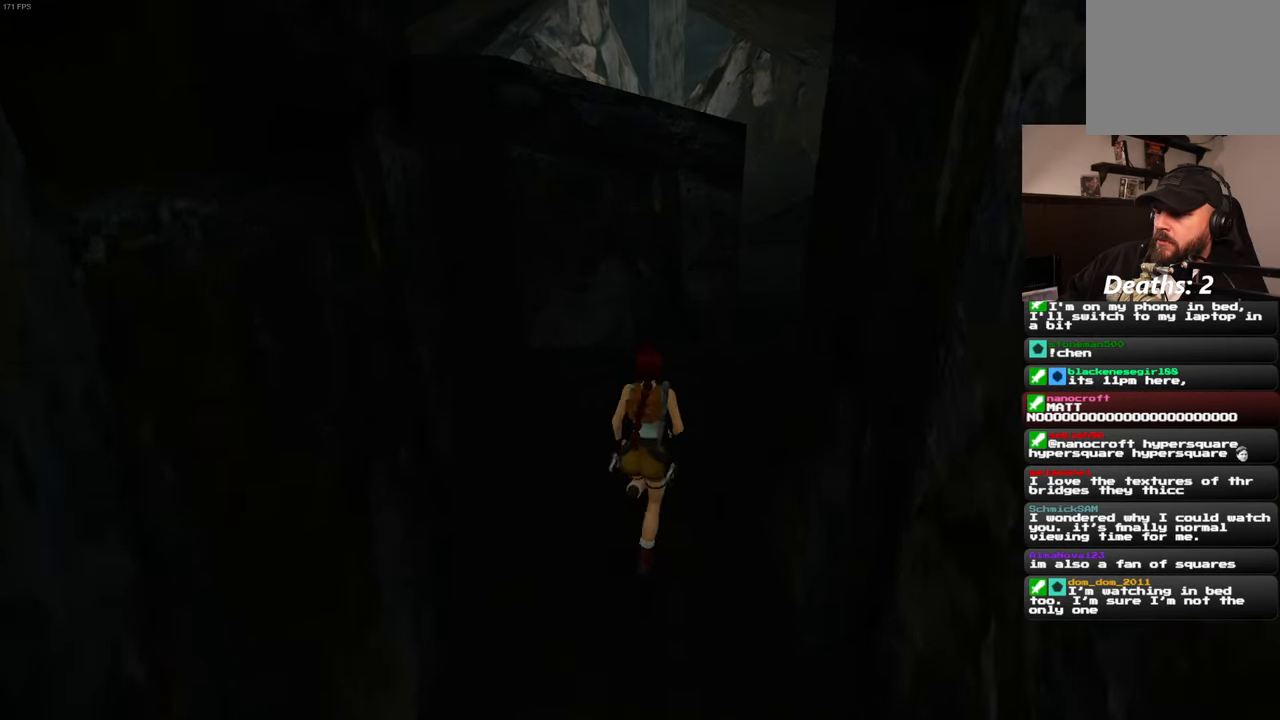
{"dt_ms": 500, "buttons": [], "left_stick": "up", "right_stick": "center", "events": []}
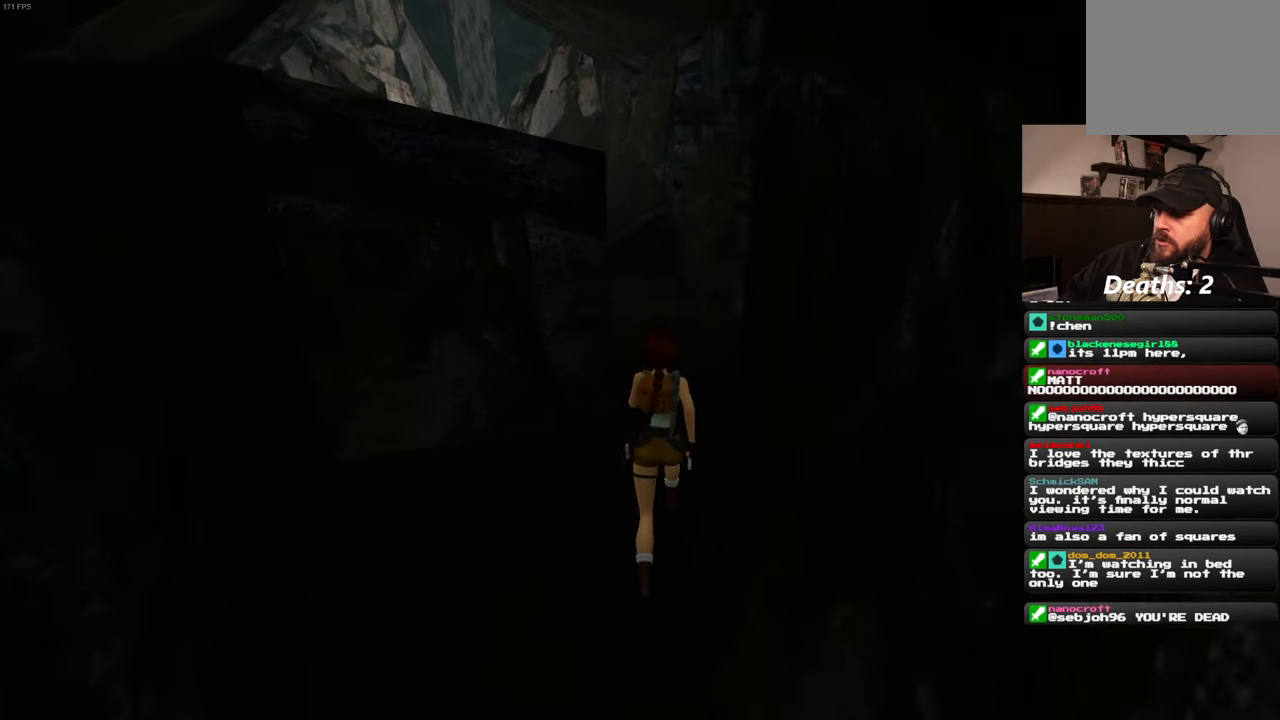
{"dt_ms": 1000, "buttons": [], "left_stick": "up", "right_stick": "center"}
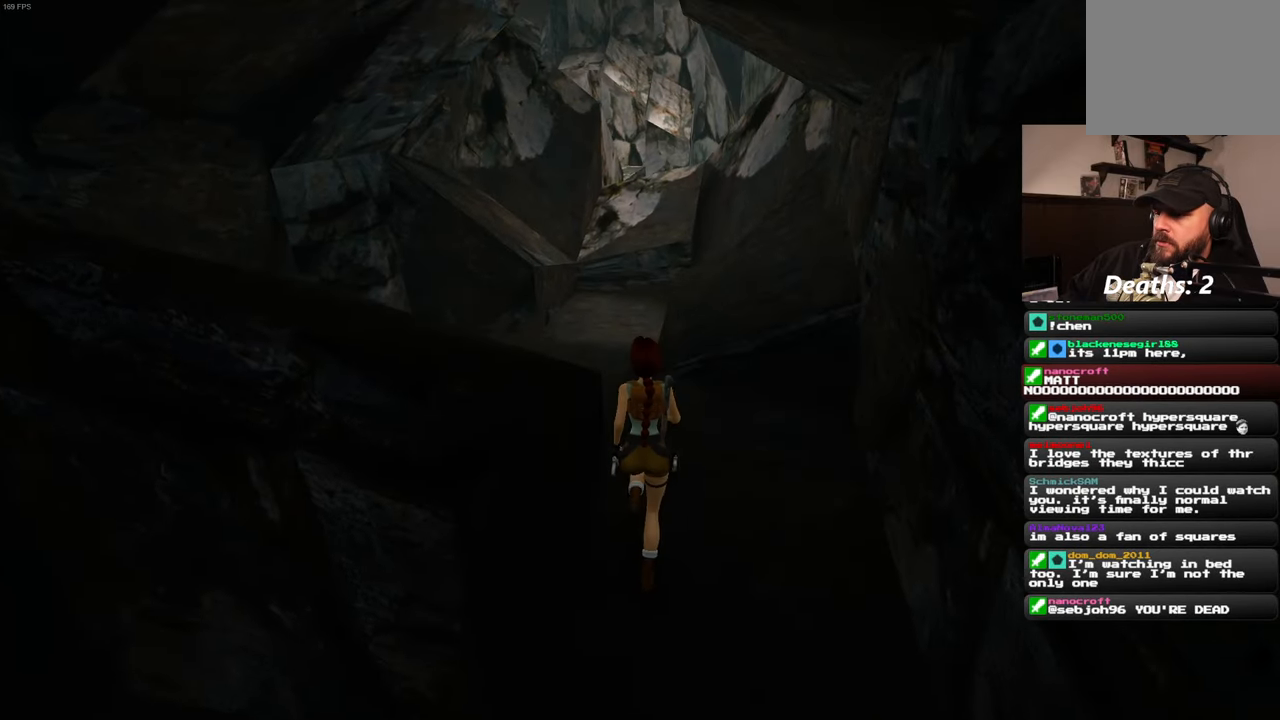
{"dt_ms": 500, "buttons": [], "left_stick": "up", "right_stick": "center"}
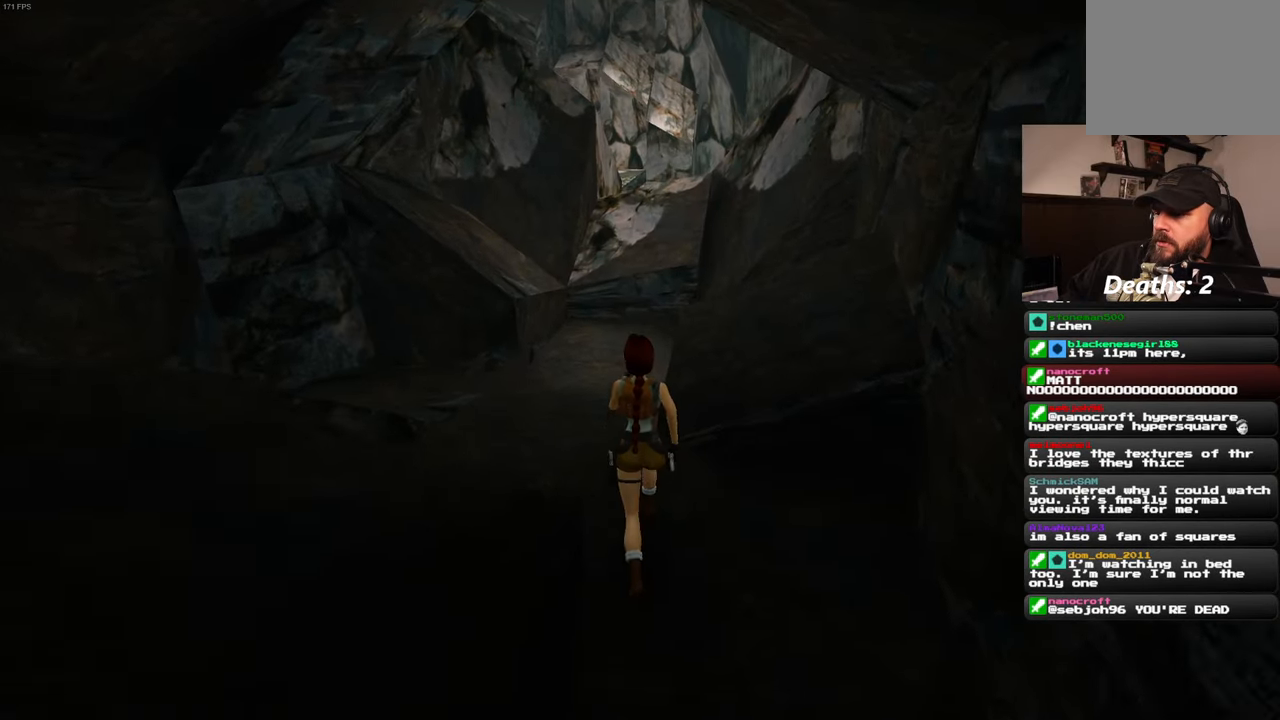
{"dt_ms": 500, "buttons": [], "left_stick": "up", "right_stick": "center"}
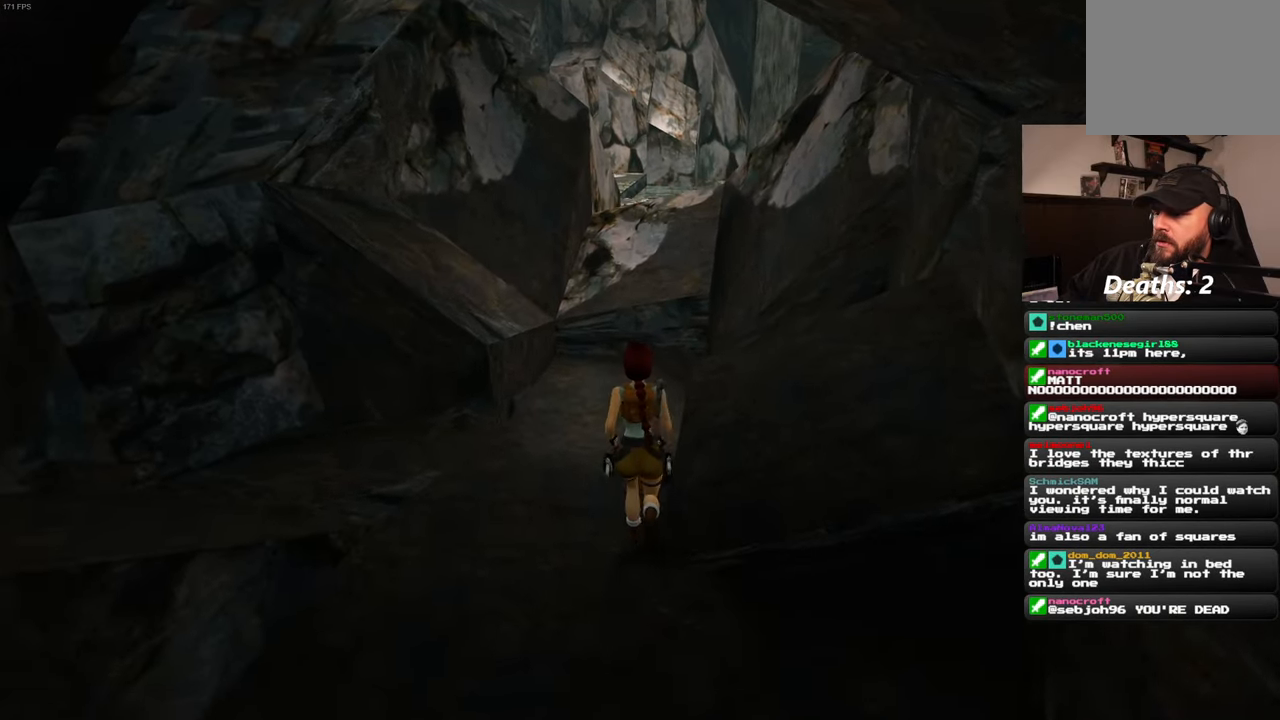
{"dt_ms": 500, "buttons": ["SQUARE"], "left_stick": "up", "right_stick": "center", "events": [[217, "SQUARE", "down"]]}